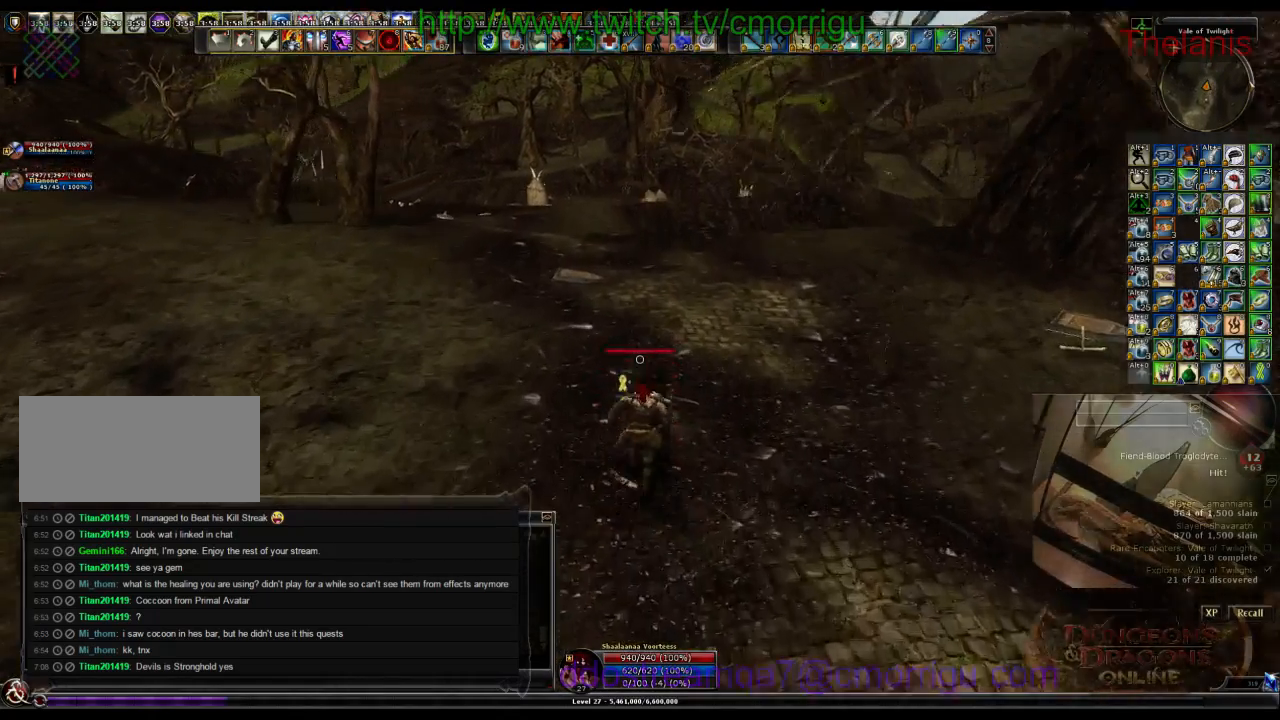
Gameplay with keyboard; each line is a JSON object with the keys held at the frame after it. "events" lists presses ("down") and releases ("up") of ".", "/", "0", "1", "2", "3", "4", "5", "6", "7", "8", "9", "a", "b", "backslash", "backspace", "c", "caps_lock", "comma", "ctrl_l", "ctrl_r", "d", "e", "equals", "escape", "f", "f1", "f10", "f11", "f12", "f2", "f3", "f4", "f5", "f6", "f7", "f8", "f9", "g", "h", "i", "j", "k", "l", "lbracket", "m", "minus", "n", "o", "p", "q", "quote", "r", "rbracket", "return", "s", "semicolon", "shift_l", "shift_r", "space", "t", "tab", "tilde", "u", "v", "w", "x", "y" and "z" between this image and that frame as [ms after this image, input, new state], when the widget could be followed in between. No other keys are recorded. Mouse input is not recorded.
{"keys": ["w"], "events": []}
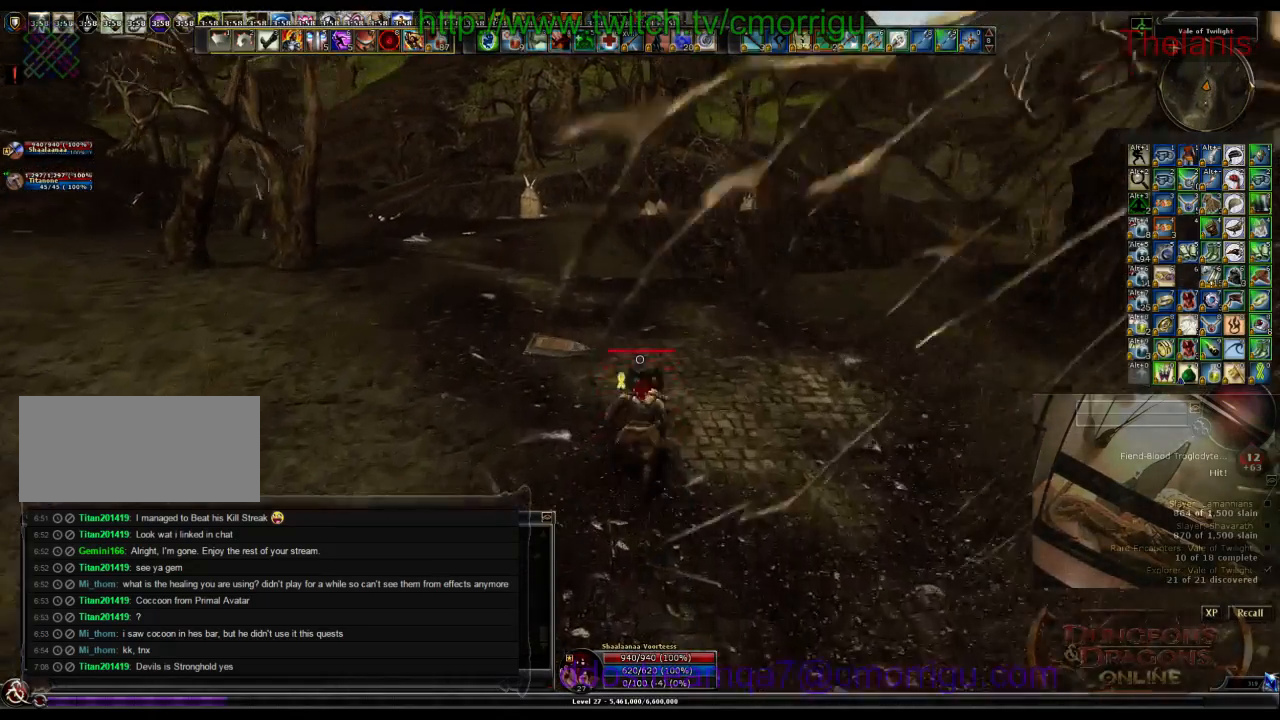
{"keys": ["w"], "events": []}
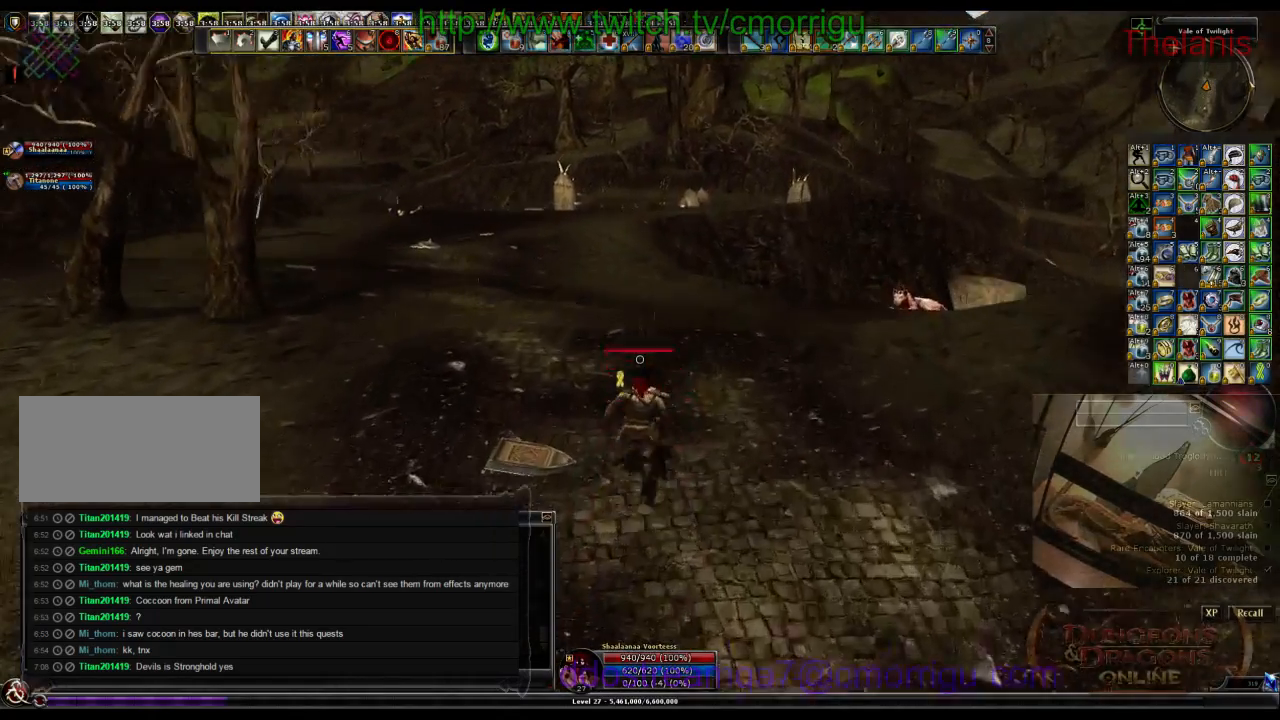
{"keys": ["w"], "events": []}
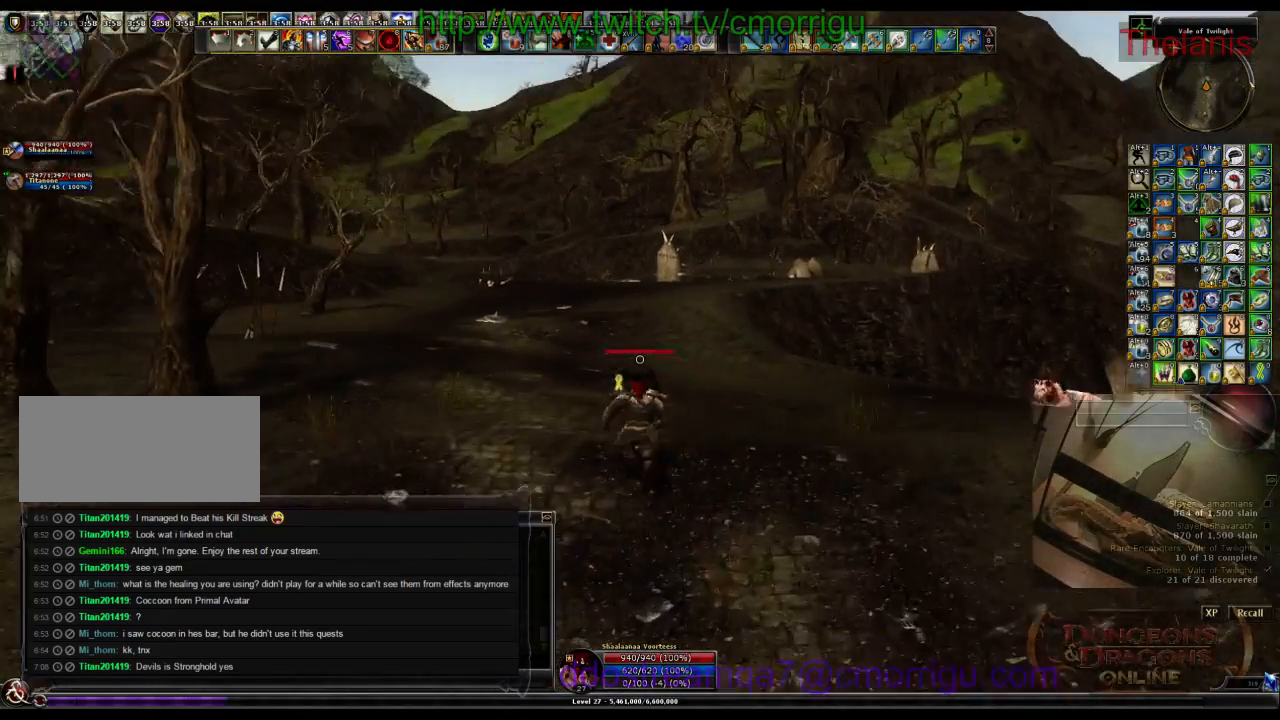
{"keys": ["w"], "events": []}
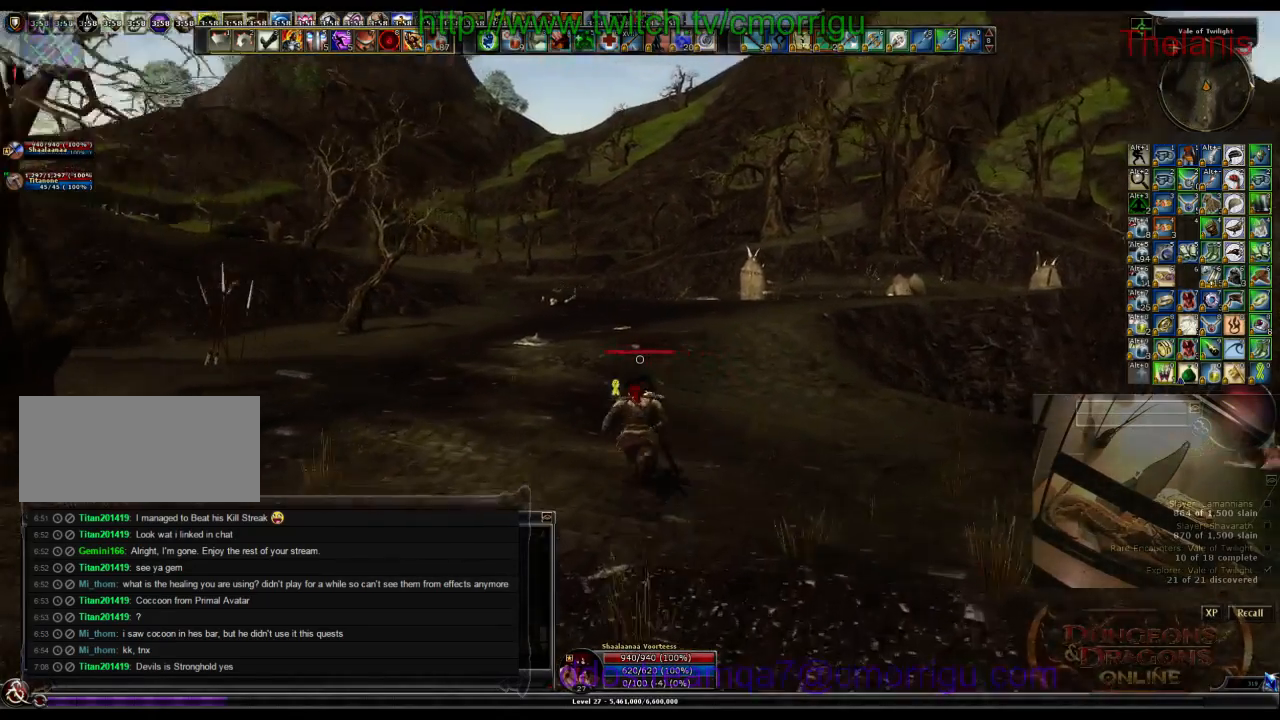
{"keys": ["w"], "events": [[334, "m", "down"], [500, "m", "up"]]}
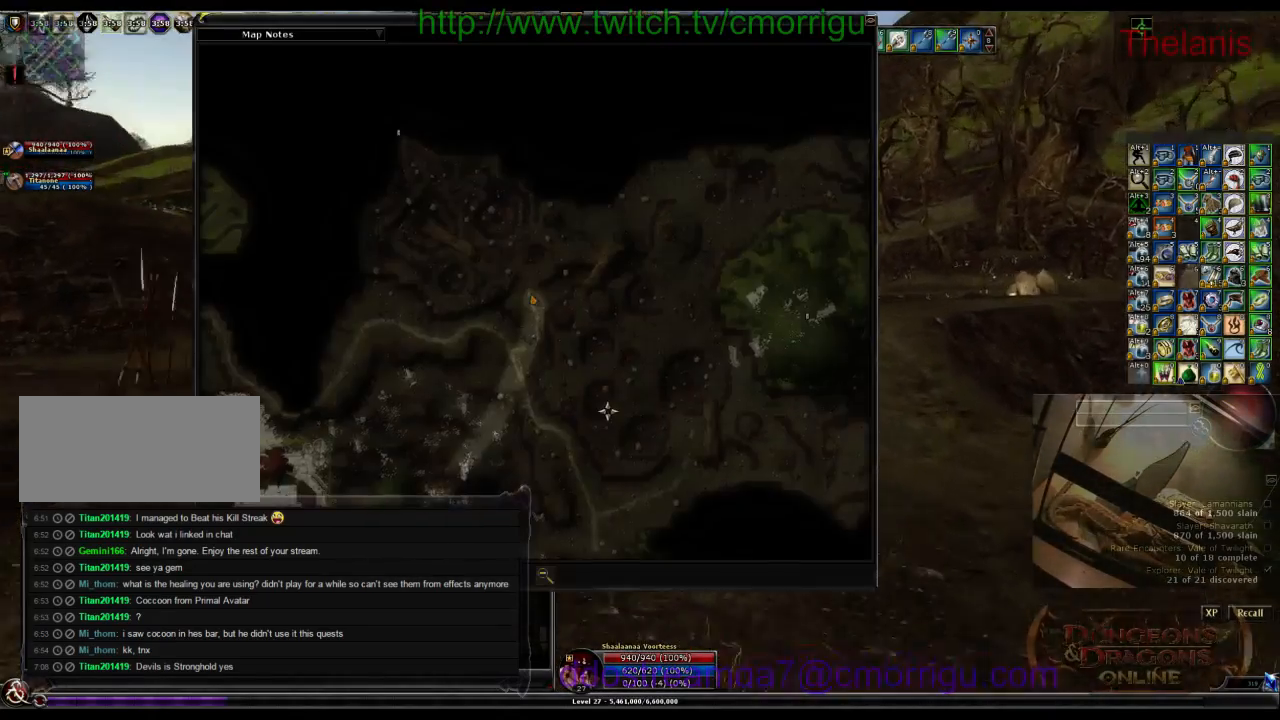
{"keys": ["w"], "events": []}
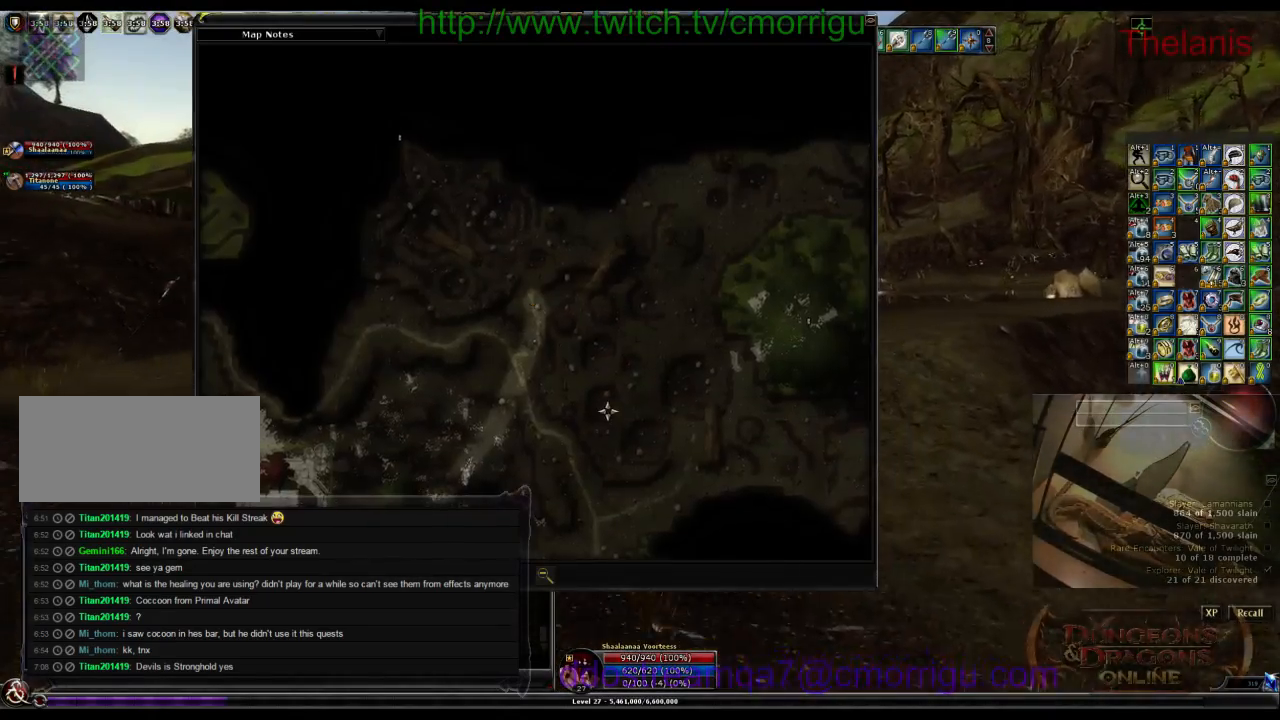
{"keys": ["w"], "events": []}
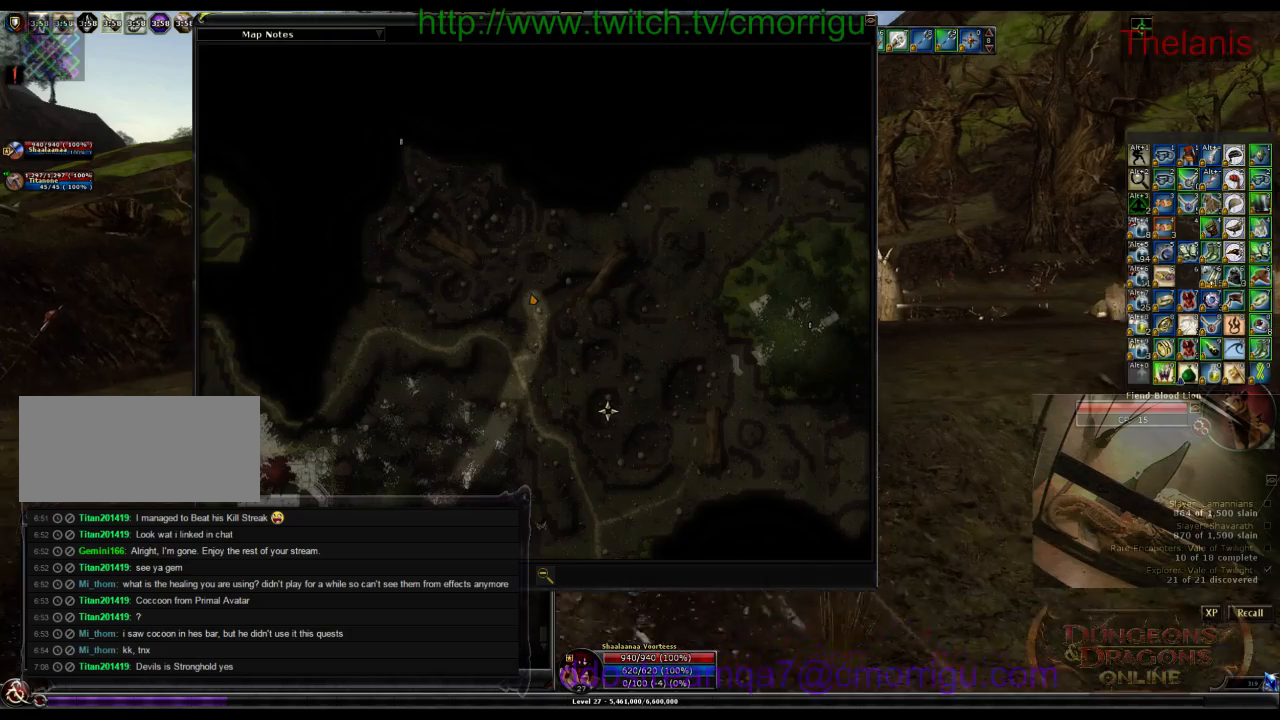
{"keys": ["m", "w"], "events": [[500, "m", "down"]]}
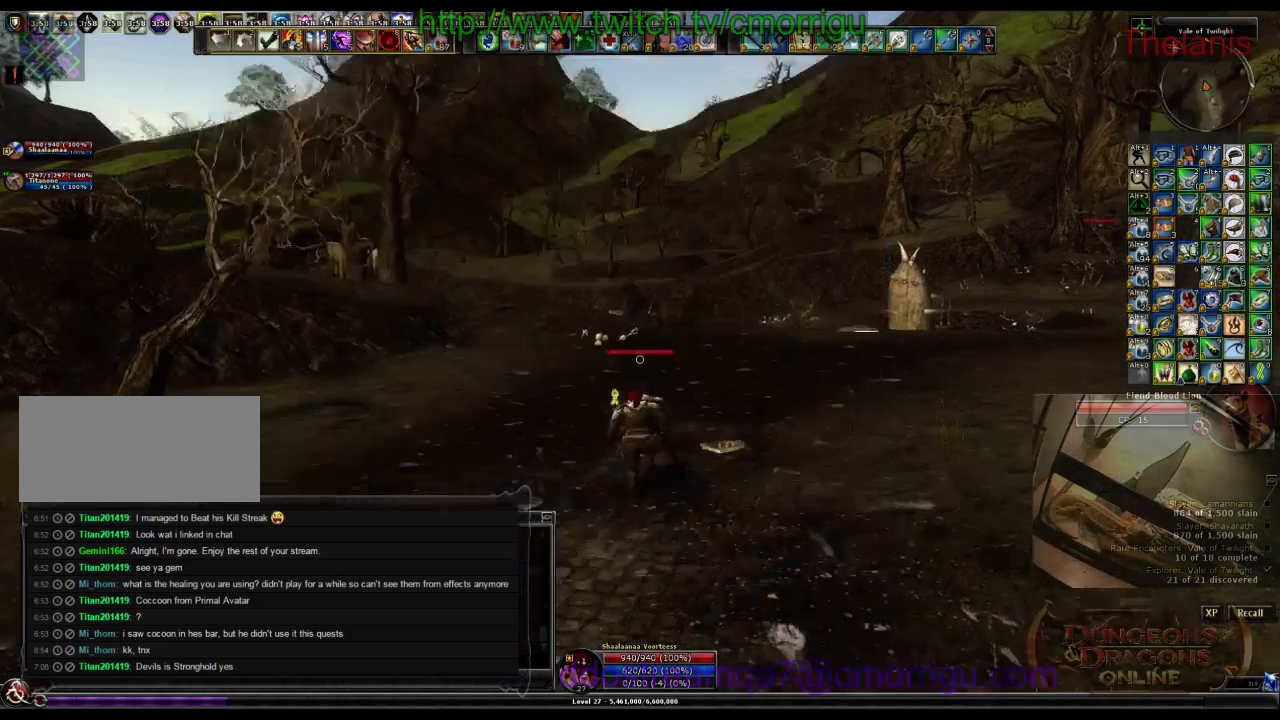
{"keys": ["w"], "events": [[167, "m", "up"]]}
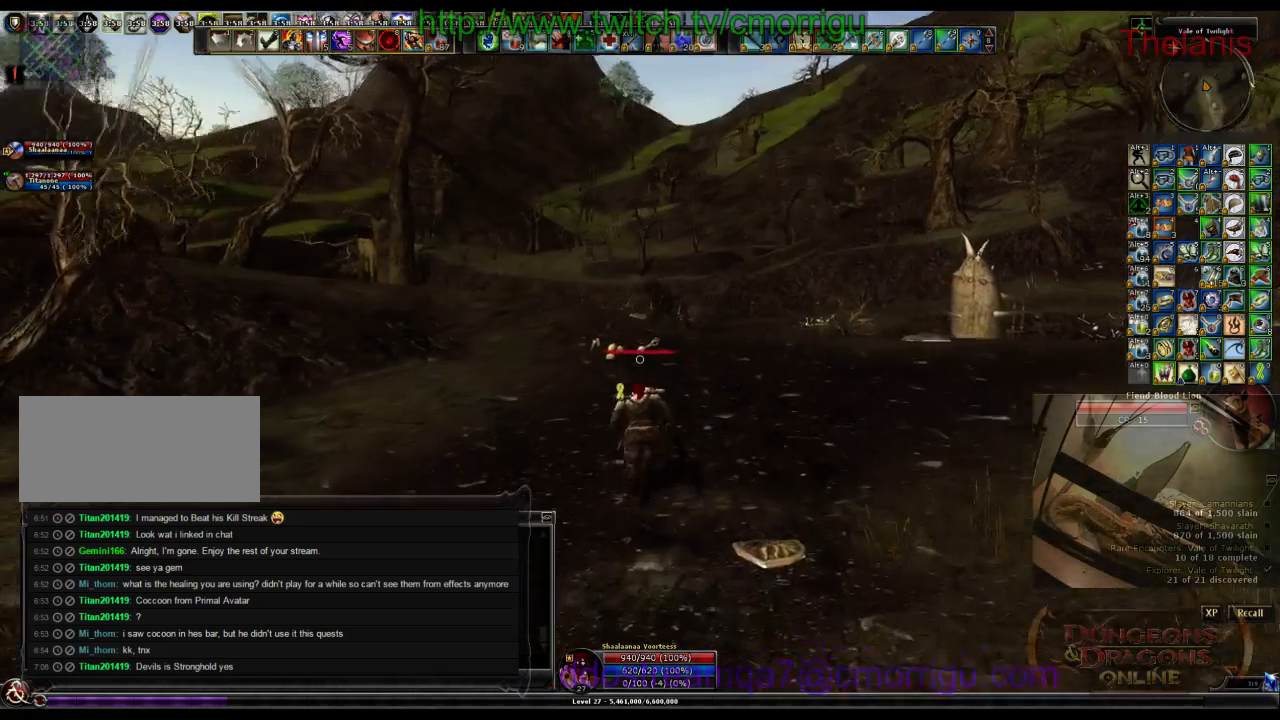
{"keys": ["w"], "events": []}
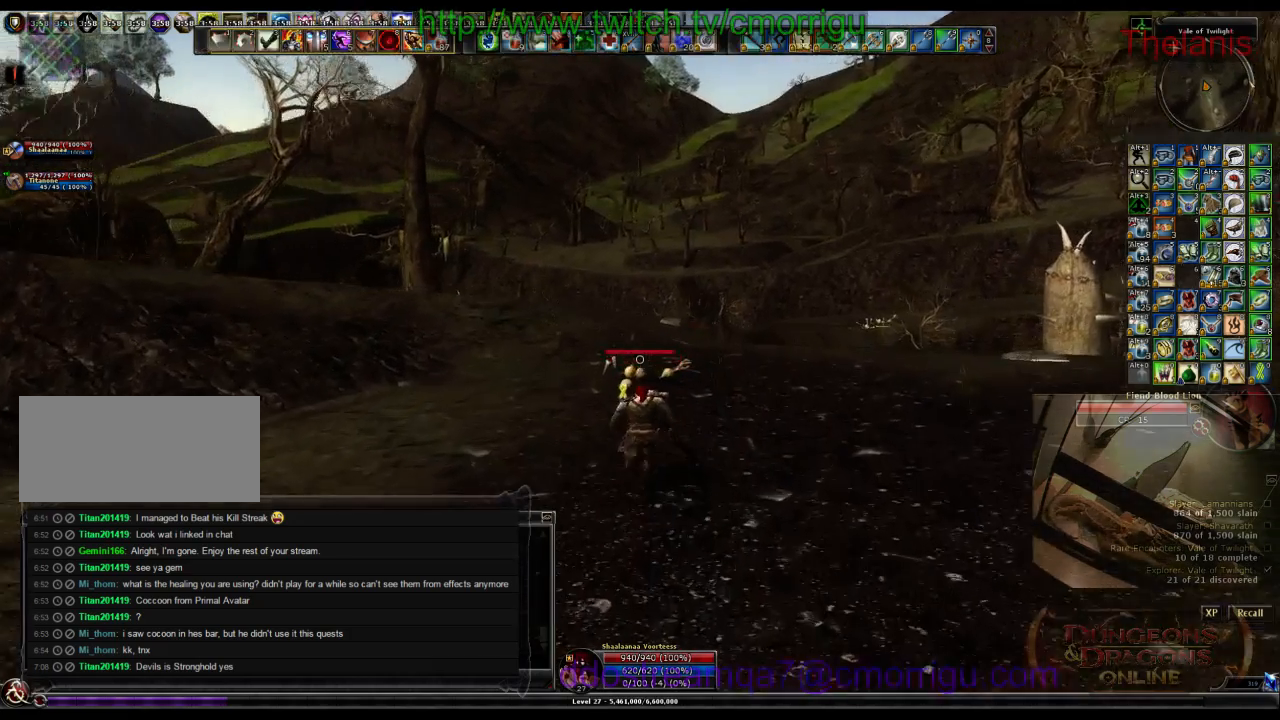
{"keys": ["w"], "events": []}
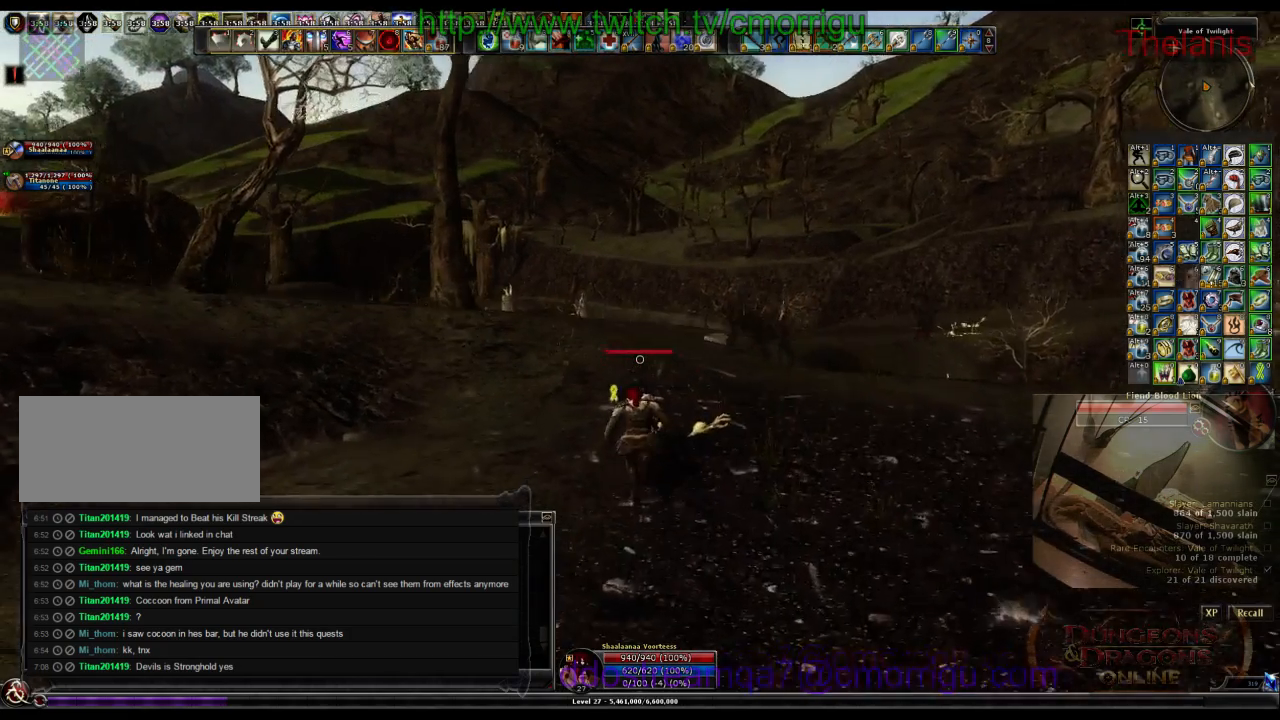
{"keys": ["w"], "events": []}
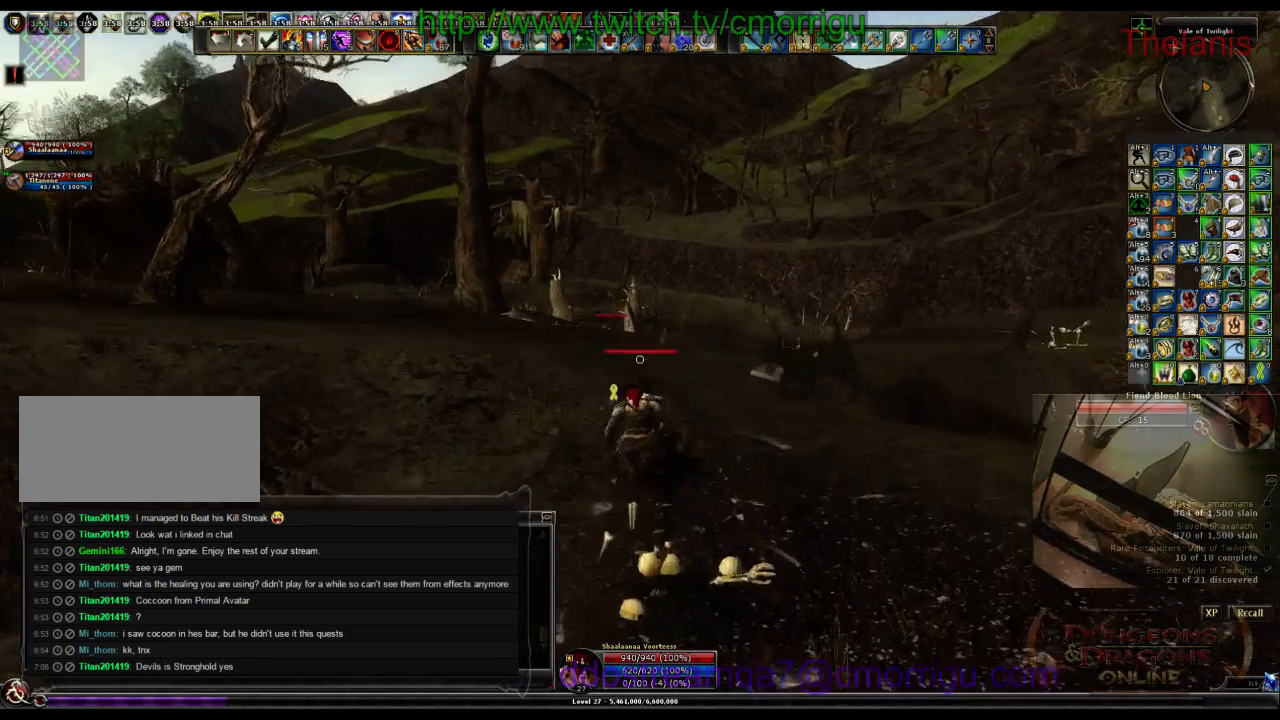
{"keys": ["w"], "events": []}
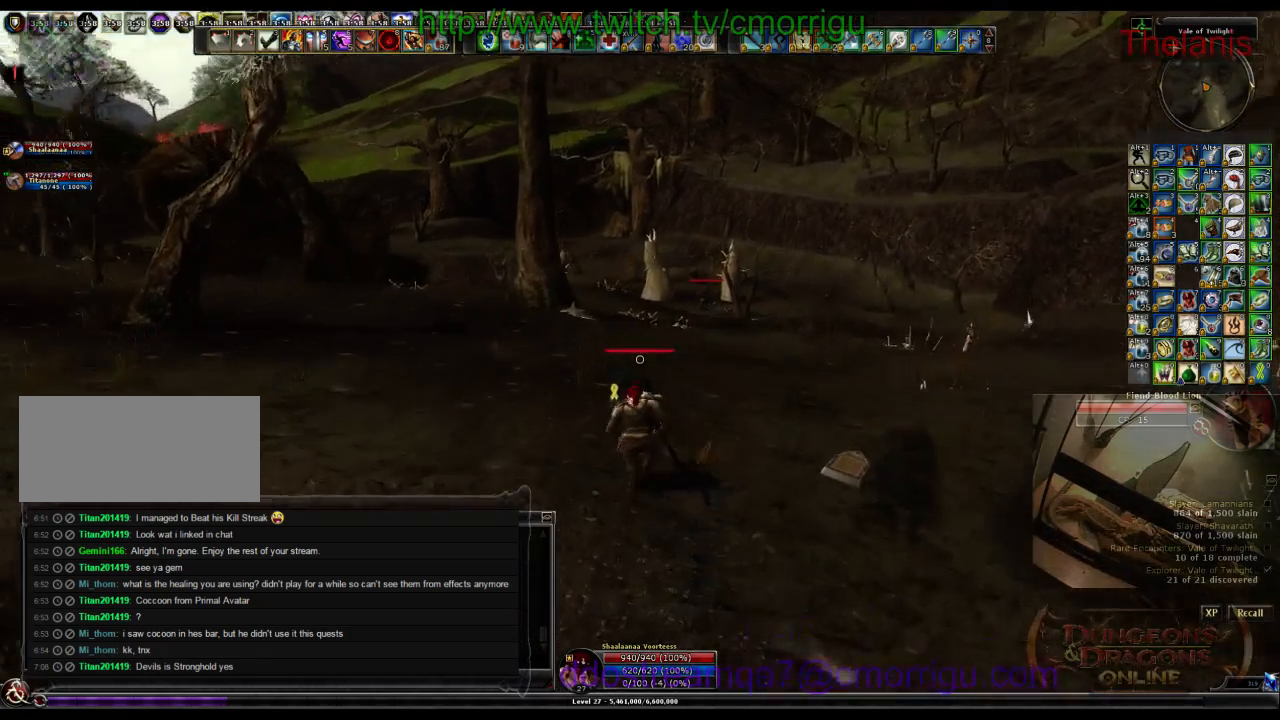
{"keys": ["w"], "events": []}
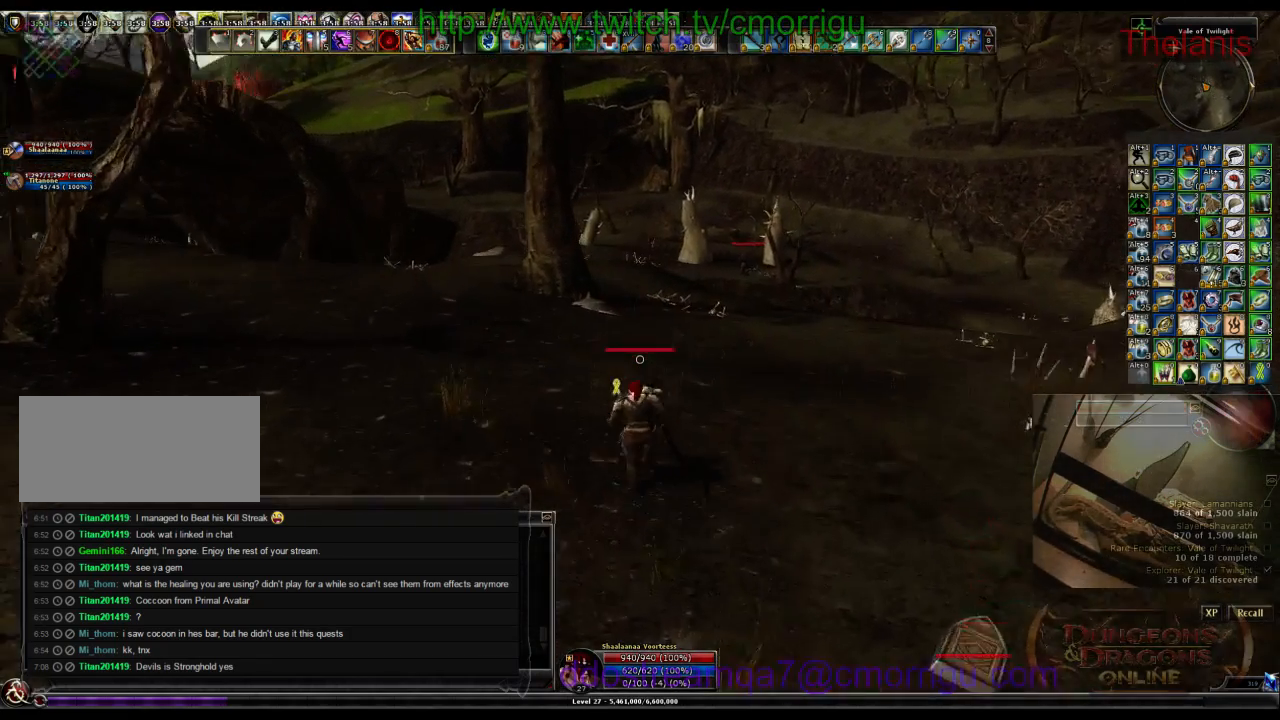
{"keys": ["w"], "events": []}
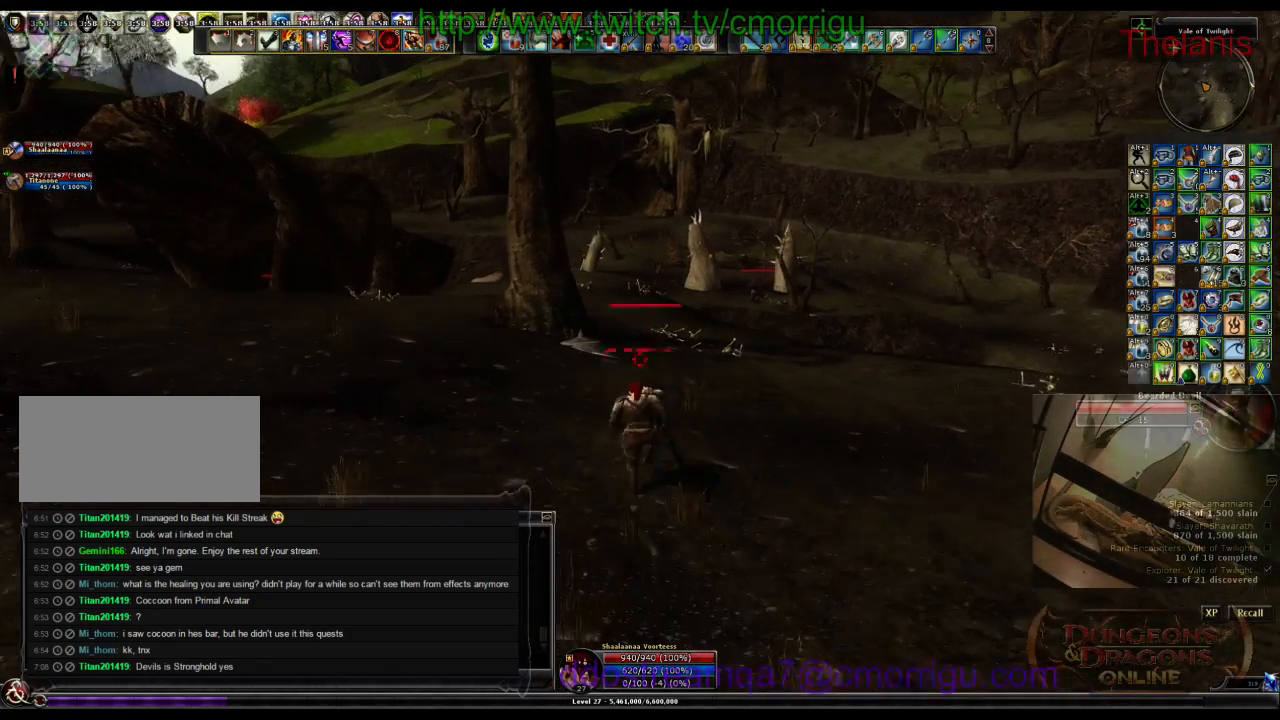
{"keys": ["w"], "events": []}
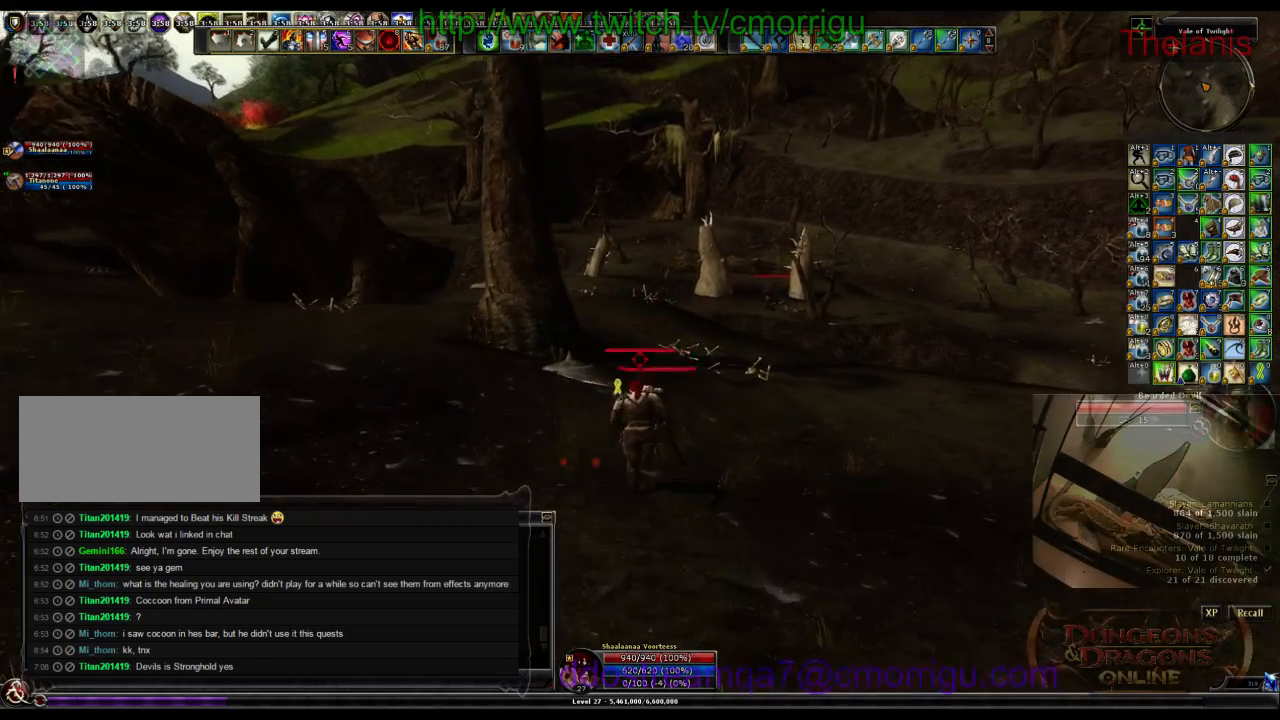
{"keys": ["w"], "events": []}
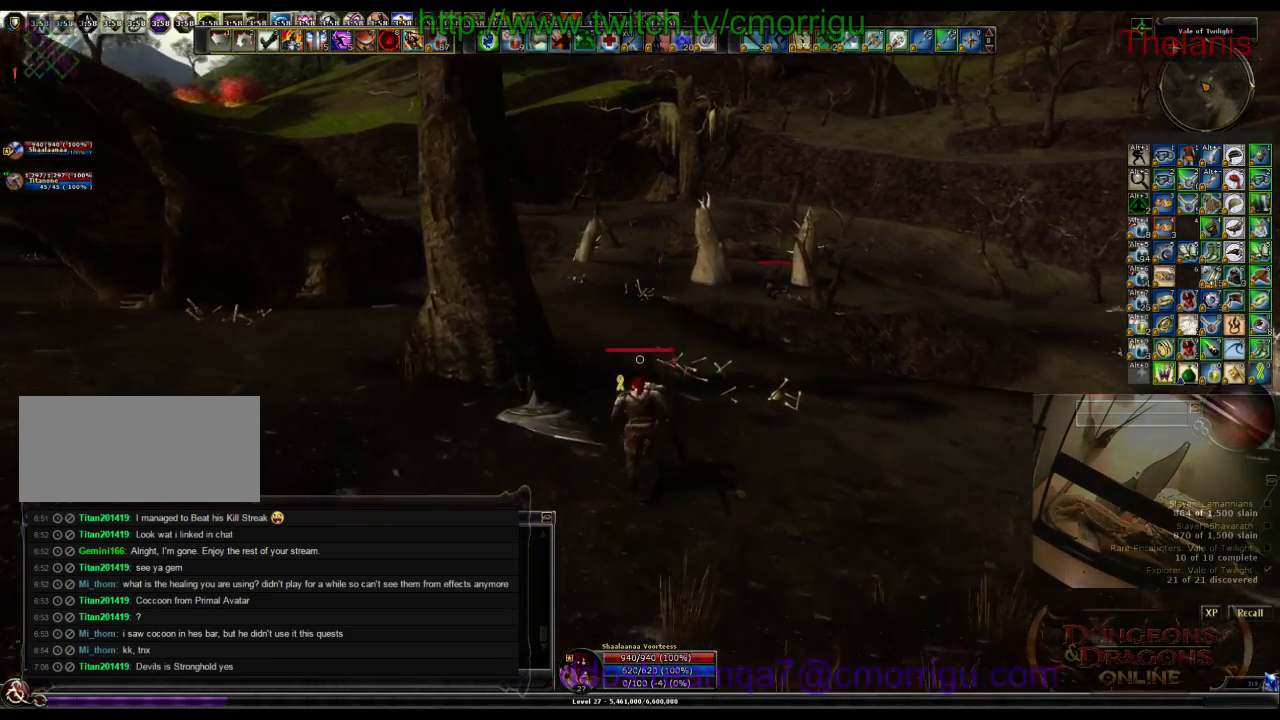
{"keys": ["w"], "events": []}
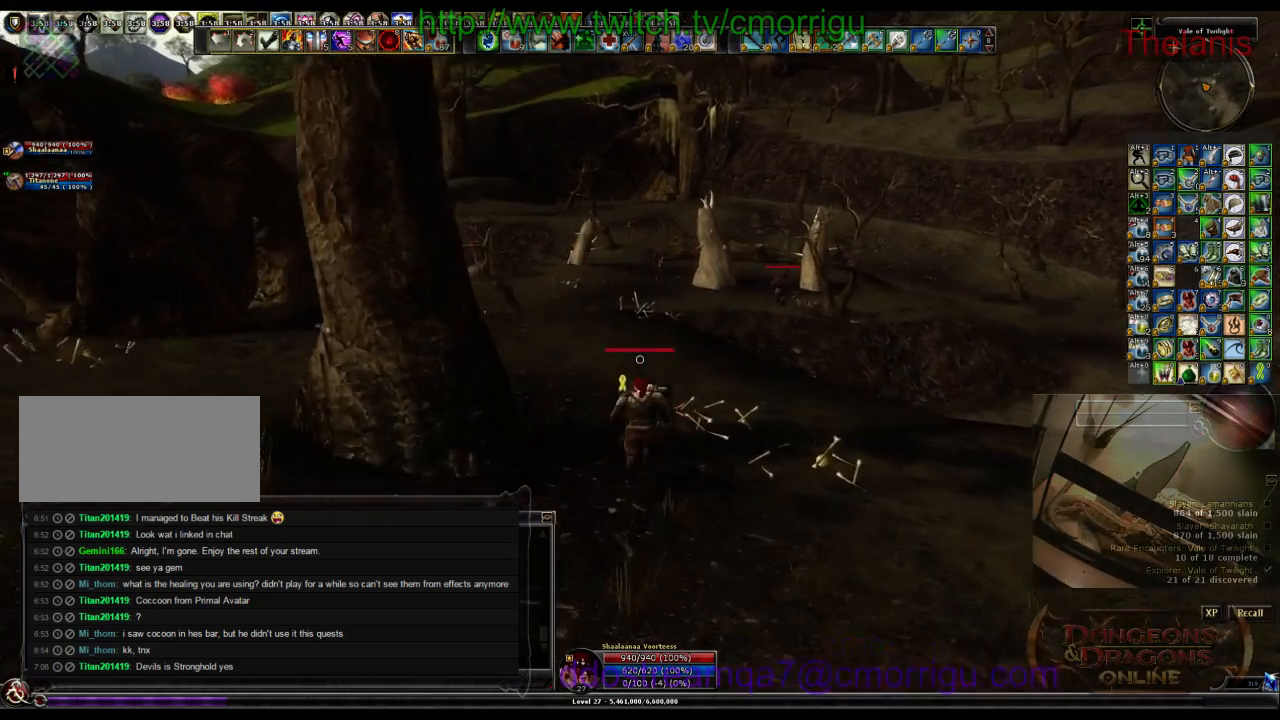
{"keys": ["w"], "events": []}
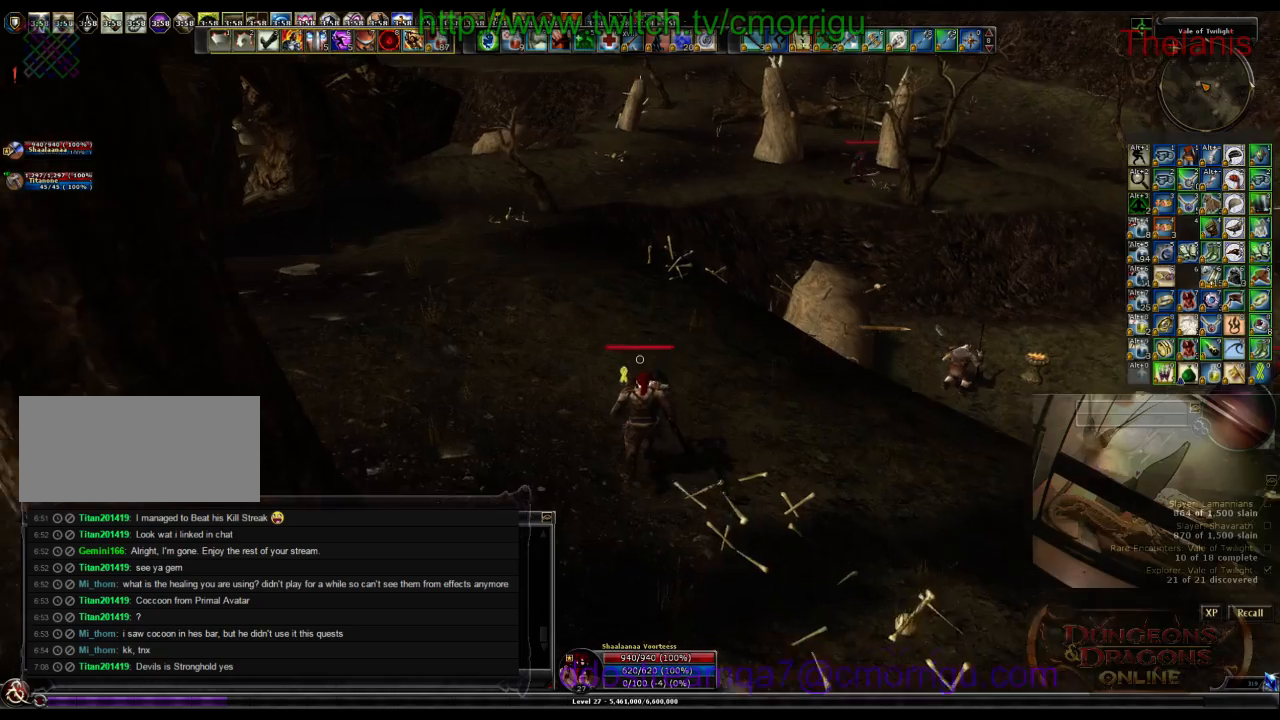
{"keys": ["w"], "events": []}
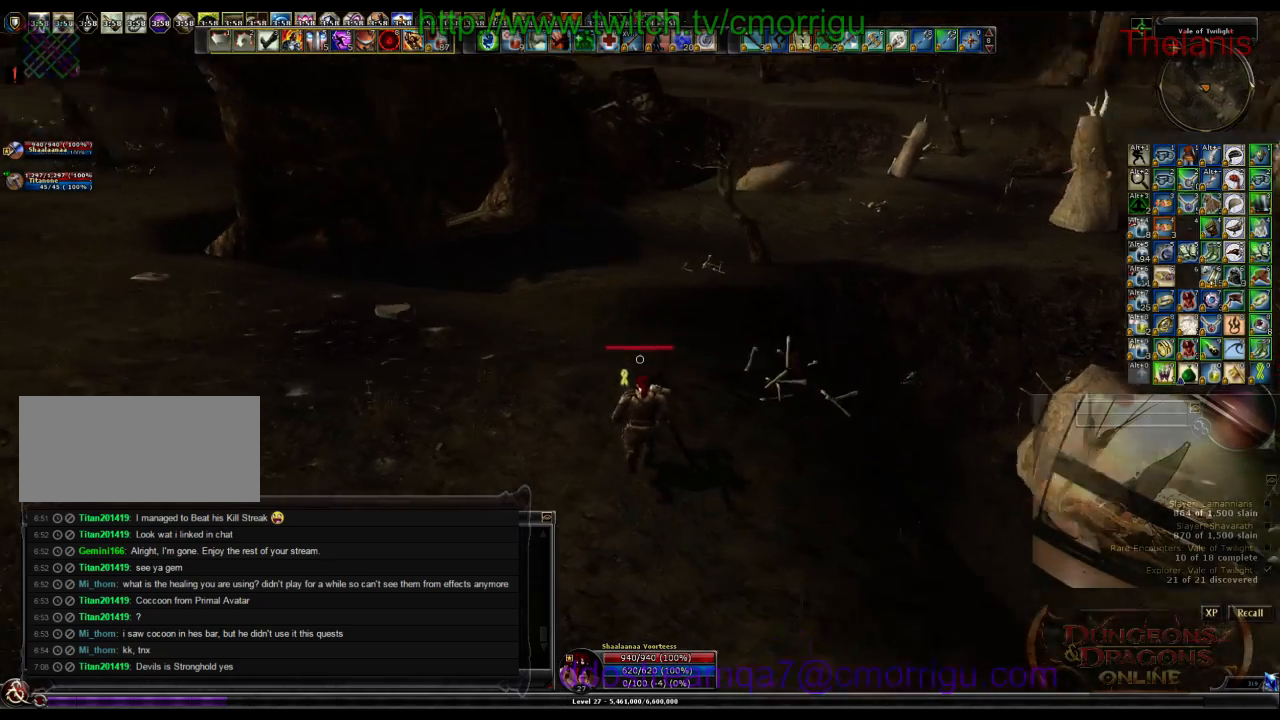
{"keys": ["w"], "events": []}
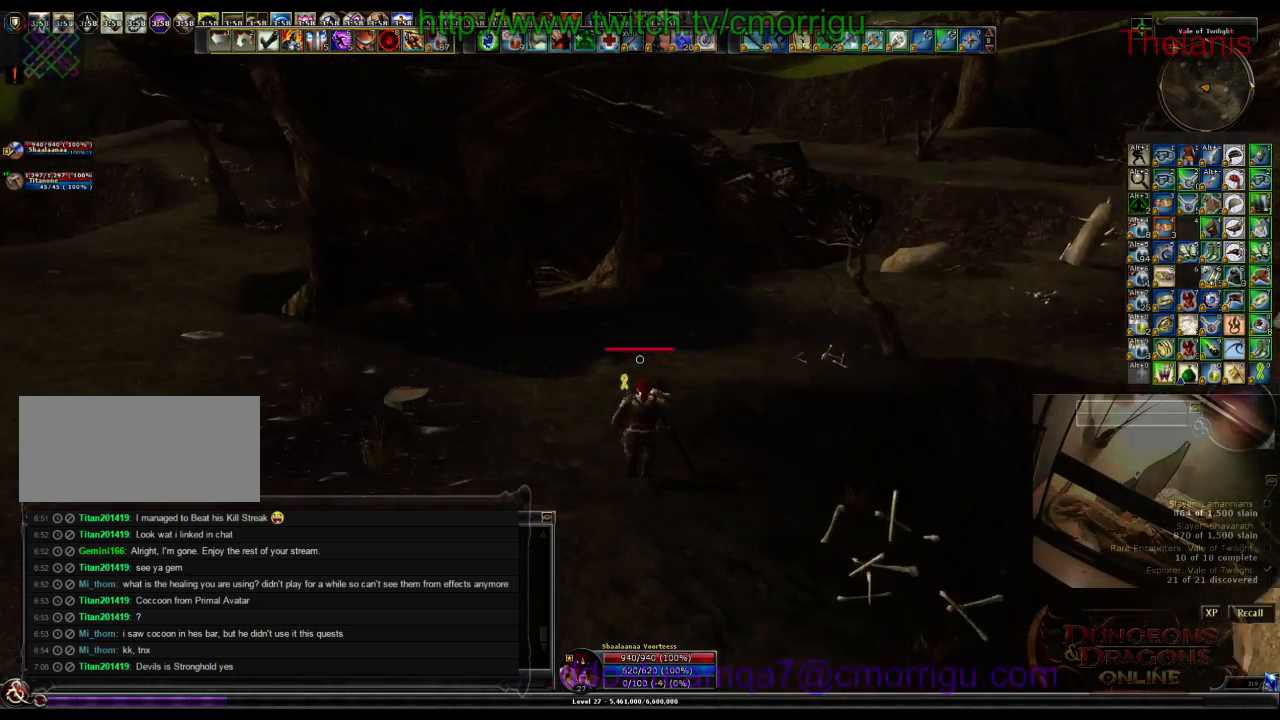
{"keys": ["w"], "events": []}
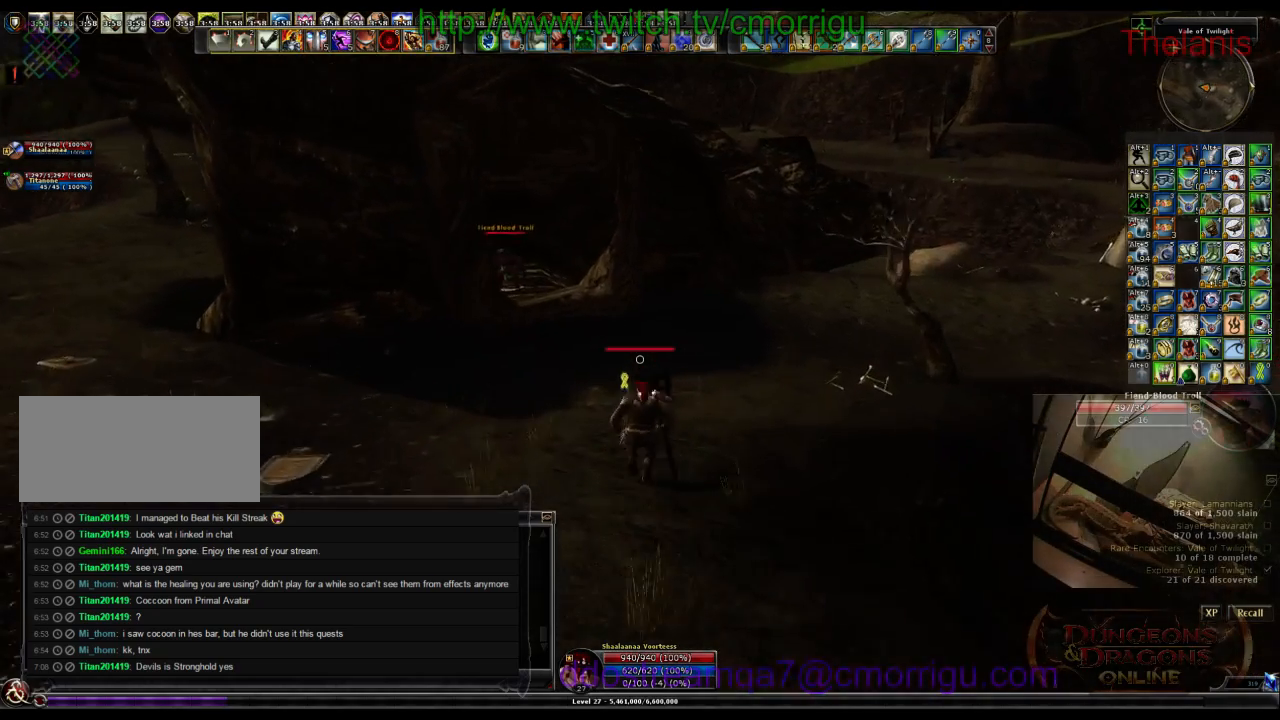
{"keys": ["w"], "events": []}
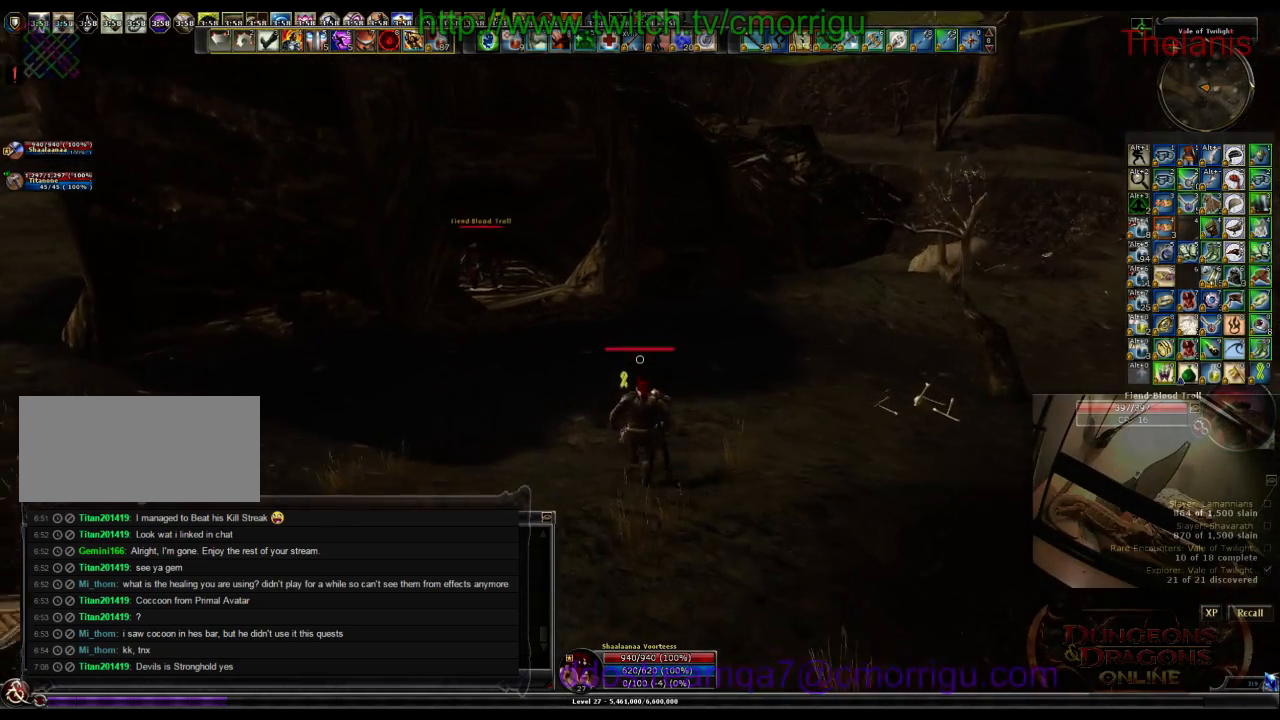
{"keys": ["w"], "events": []}
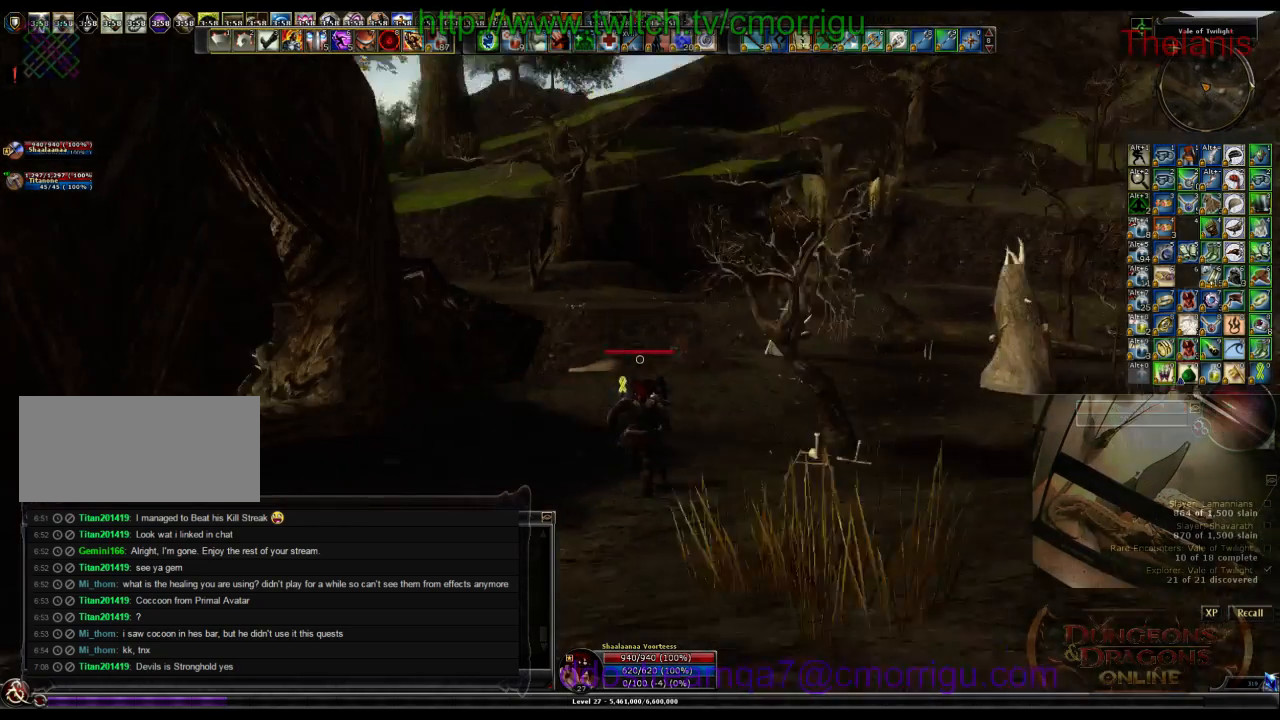
{"keys": ["w"], "events": []}
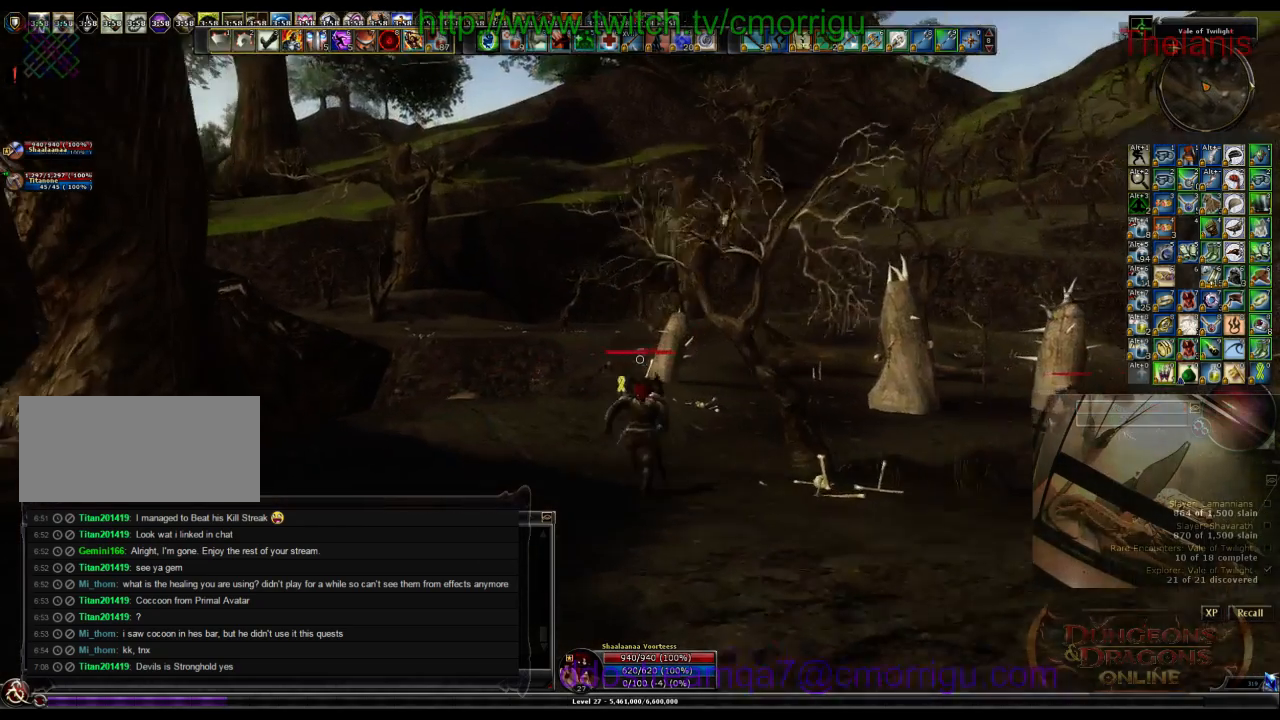
{"keys": ["w"], "events": []}
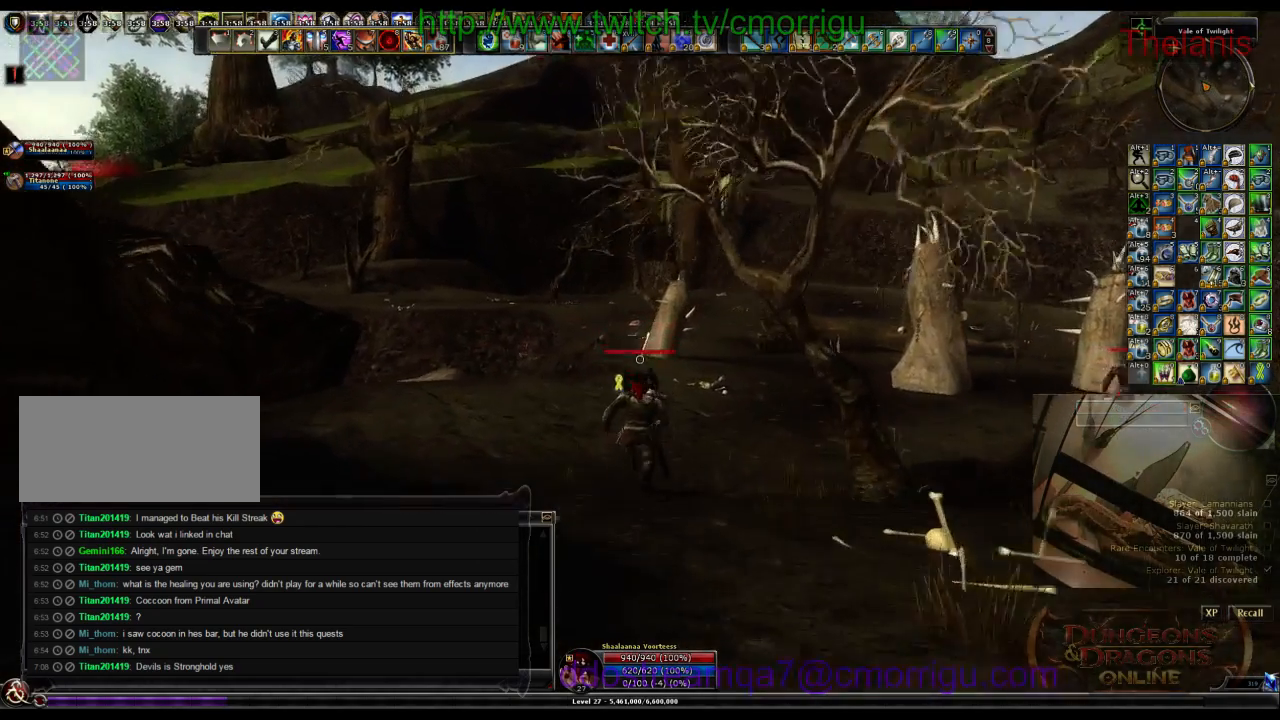
{"keys": ["w"], "events": []}
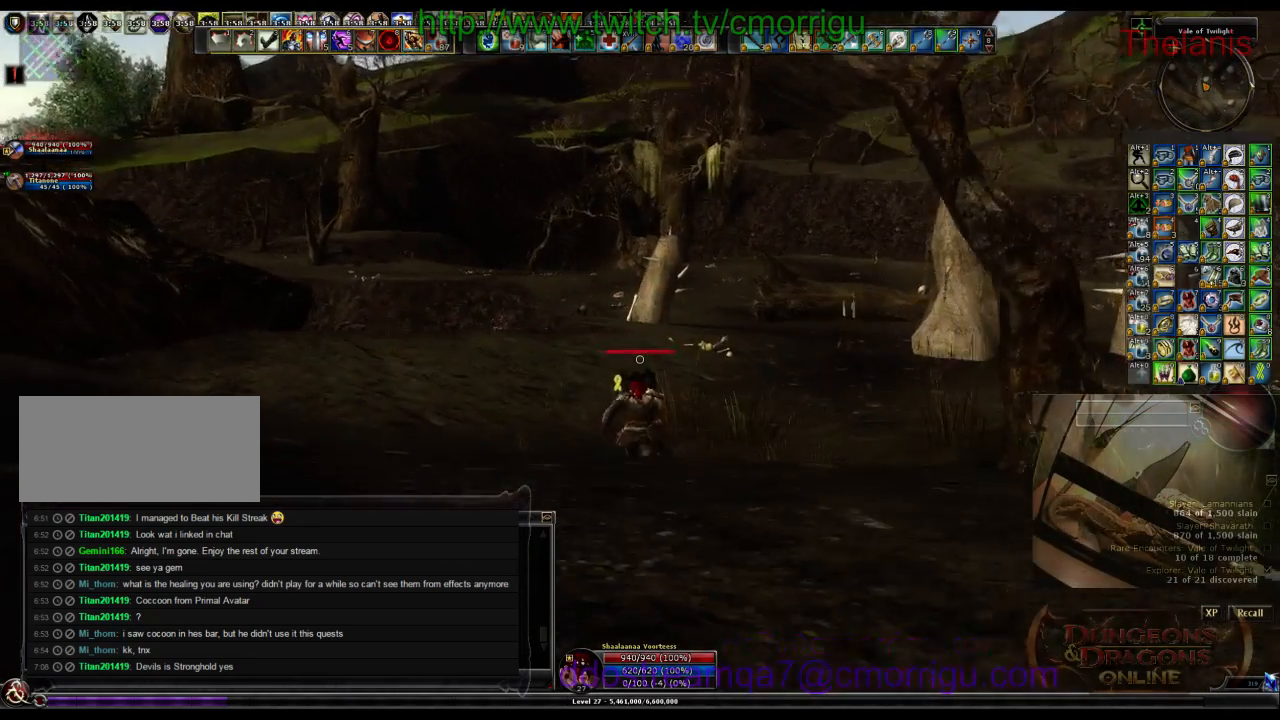
{"keys": ["w"], "events": []}